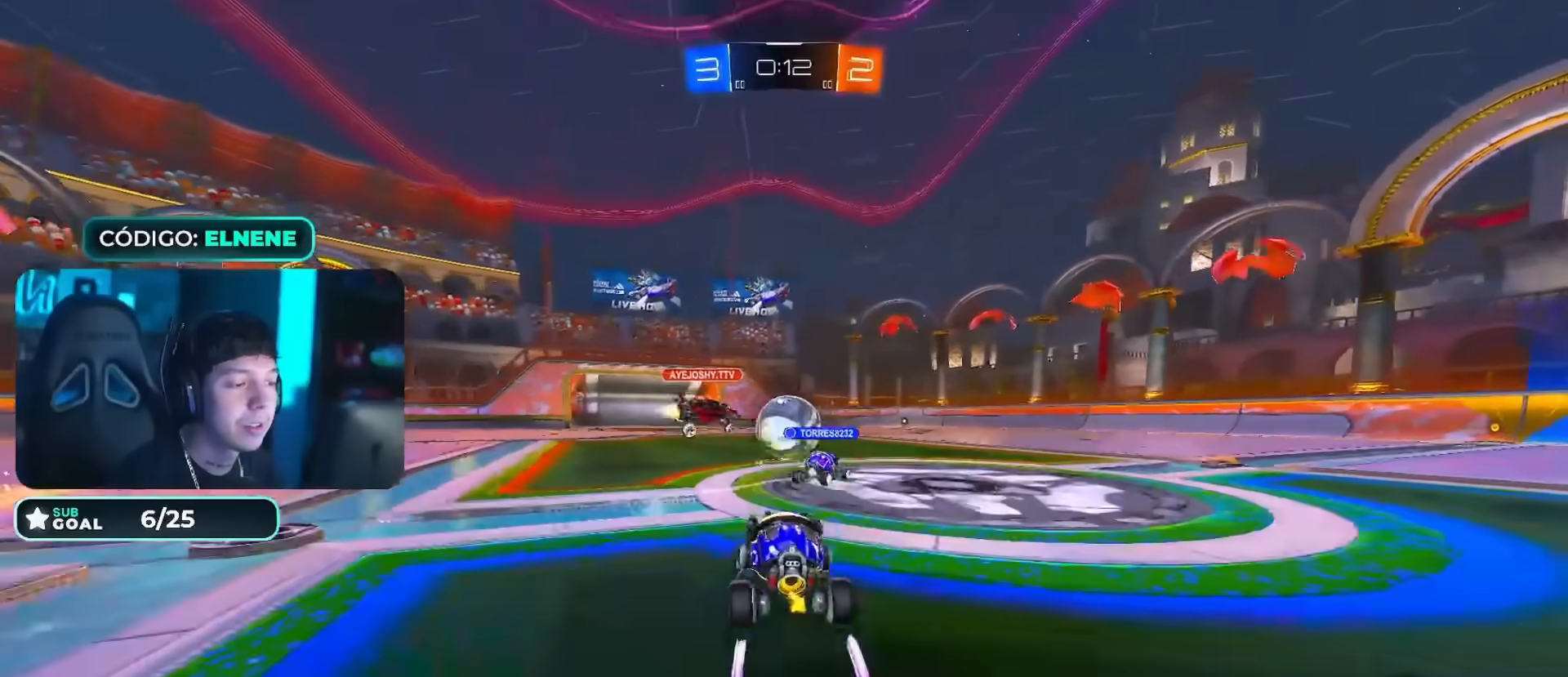
Gameplay with a controller (PlayStation layout); each line is a JSON object with the inputs held at the frame after it. "events" lists button and stick changes between this image and that frame as [ms after this image, input, new state], when the widget could be followed in between.
{"buttons": ["CIRCLE", "R2"], "left_stick": "center", "right_stick": "center", "events": [[133, "left_stick", "left"], [250, "left_stick", "right"], [383, "CIRCLE", "down"], [433, "CIRCLE", "up"], [450, "left_stick", "center"], [500, "CIRCLE", "down"]]}
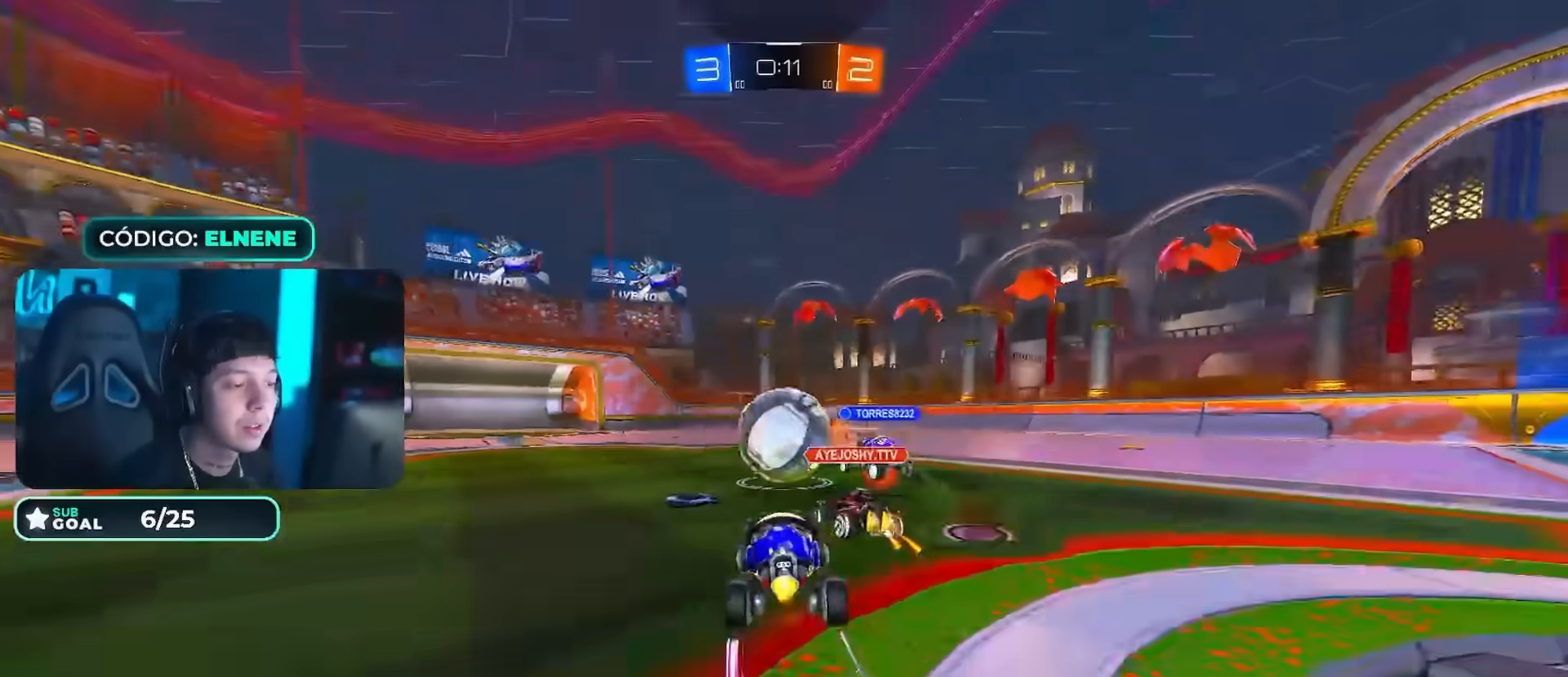
{"buttons": ["R2"], "left_stick": "left", "right_stick": "center", "events": [[17, "left_stick", "right"], [267, "CIRCLE", "up"], [284, "TRIANGLE", "down"], [284, "left_stick", "left"], [434, "TRIANGLE", "up"]]}
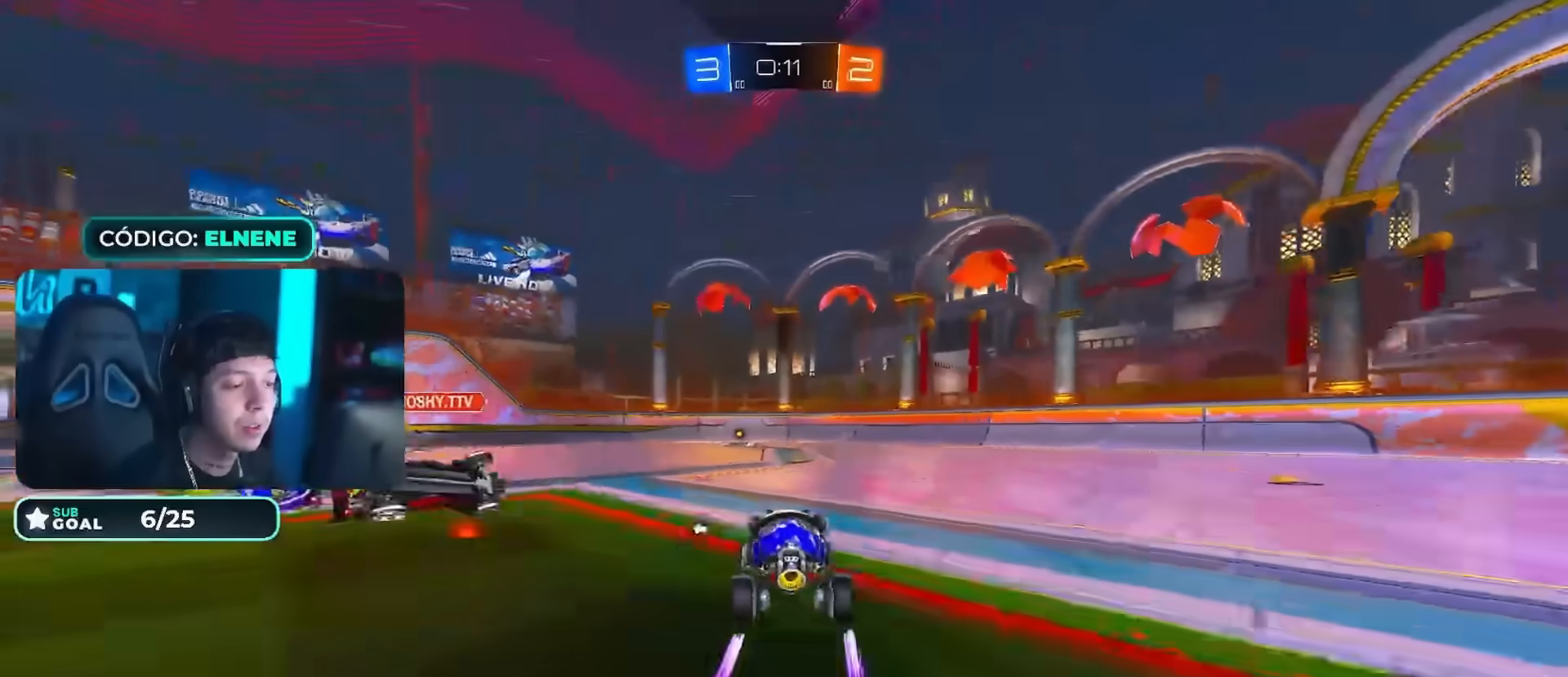
{"buttons": ["SQUARE", "R2"], "left_stick": "right", "right_stick": "center", "events": [[16, "left_stick", "center"], [66, "TRIANGLE", "down"], [150, "TRIANGLE", "up"], [167, "left_stick", "left"], [267, "left_stick", "right"], [317, "SQUARE", "down"], [400, "SQUARE", "up"], [483, "SQUARE", "down"]]}
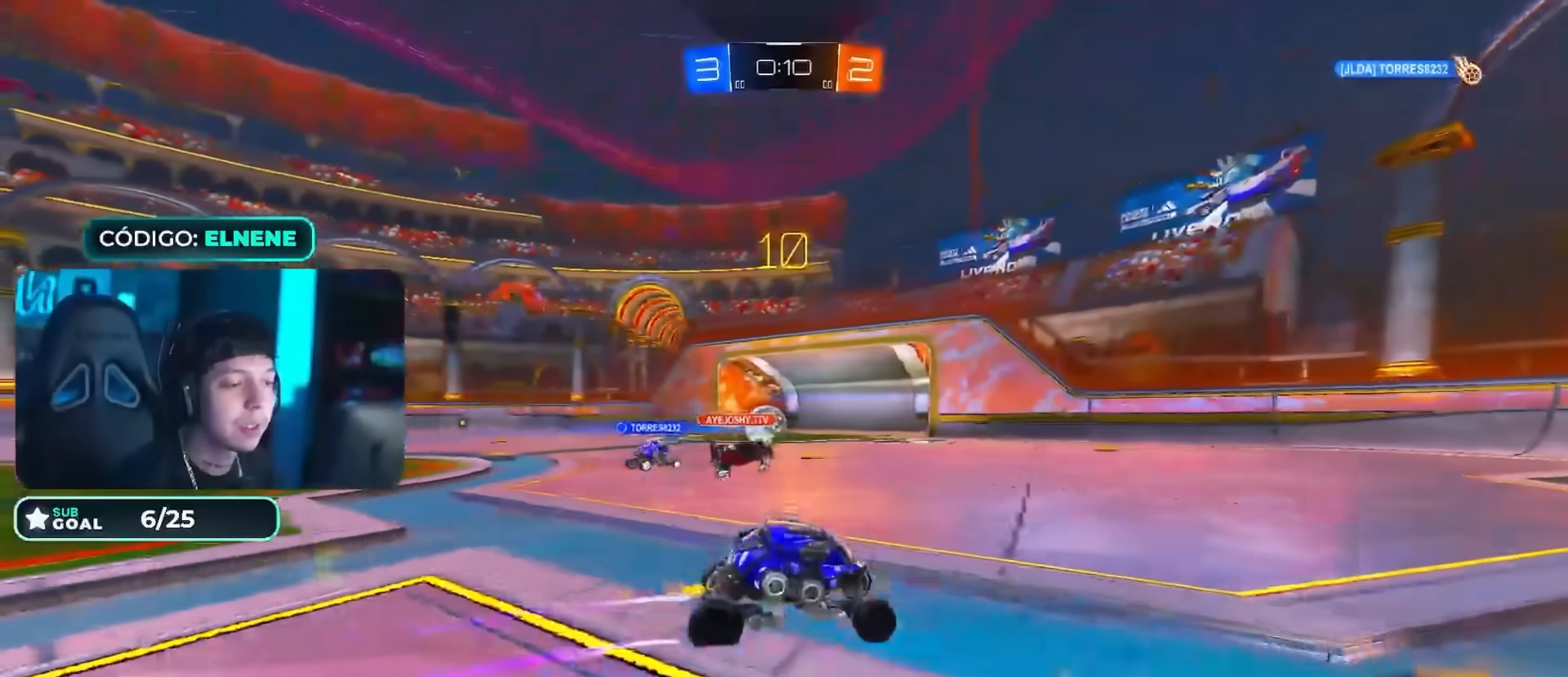
{"buttons": ["CIRCLE", "R2"], "left_stick": "right", "right_stick": "center", "events": [[51, "SQUARE", "up"], [151, "CIRCLE", "down"], [284, "left_stick", "center"], [351, "left_stick", "right"]]}
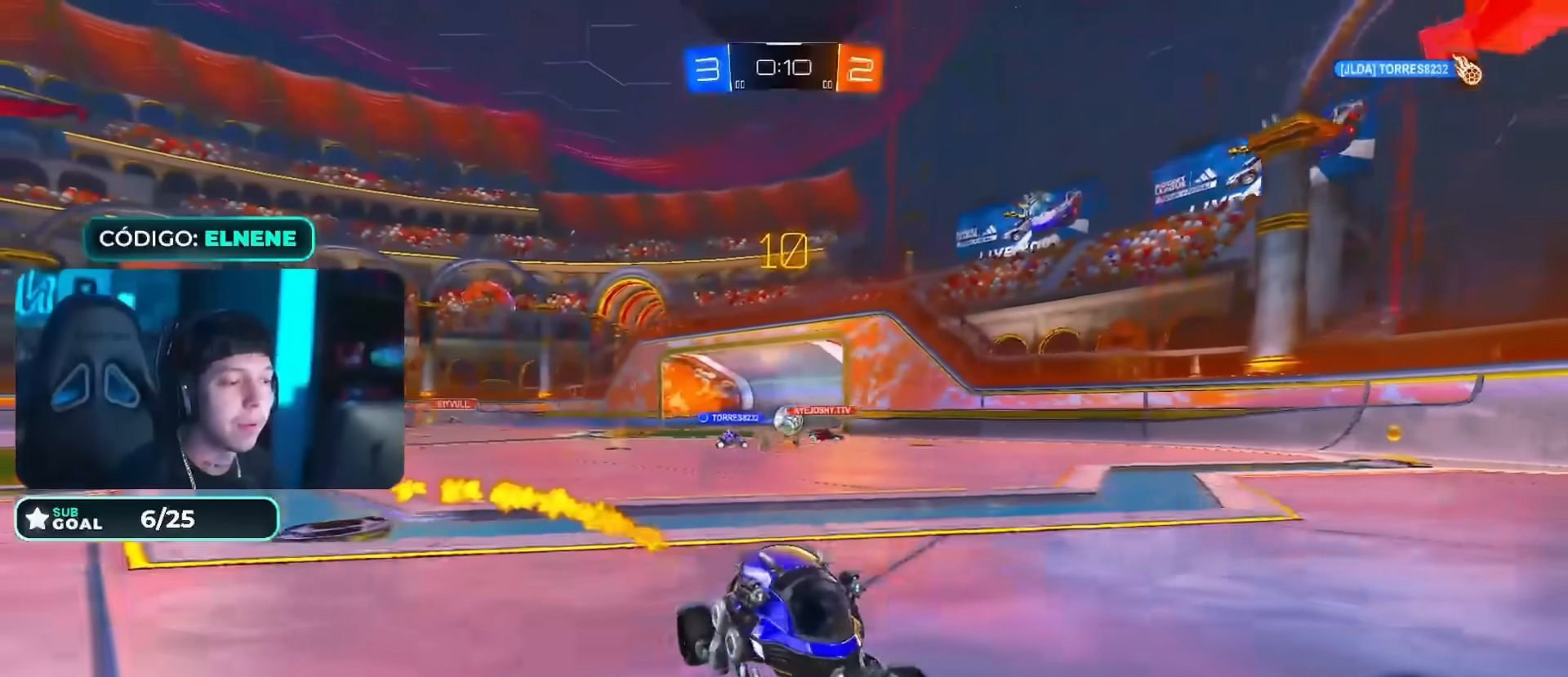
{"buttons": ["CROSS", "CIRCLE", "L2", "R2"], "left_stick": "up-right", "right_stick": "center", "events": [[284, "CROSS", "down"], [300, "left_stick", "up-right"], [367, "L2", "down"], [384, "CROSS", "up"], [450, "CROSS", "down"]]}
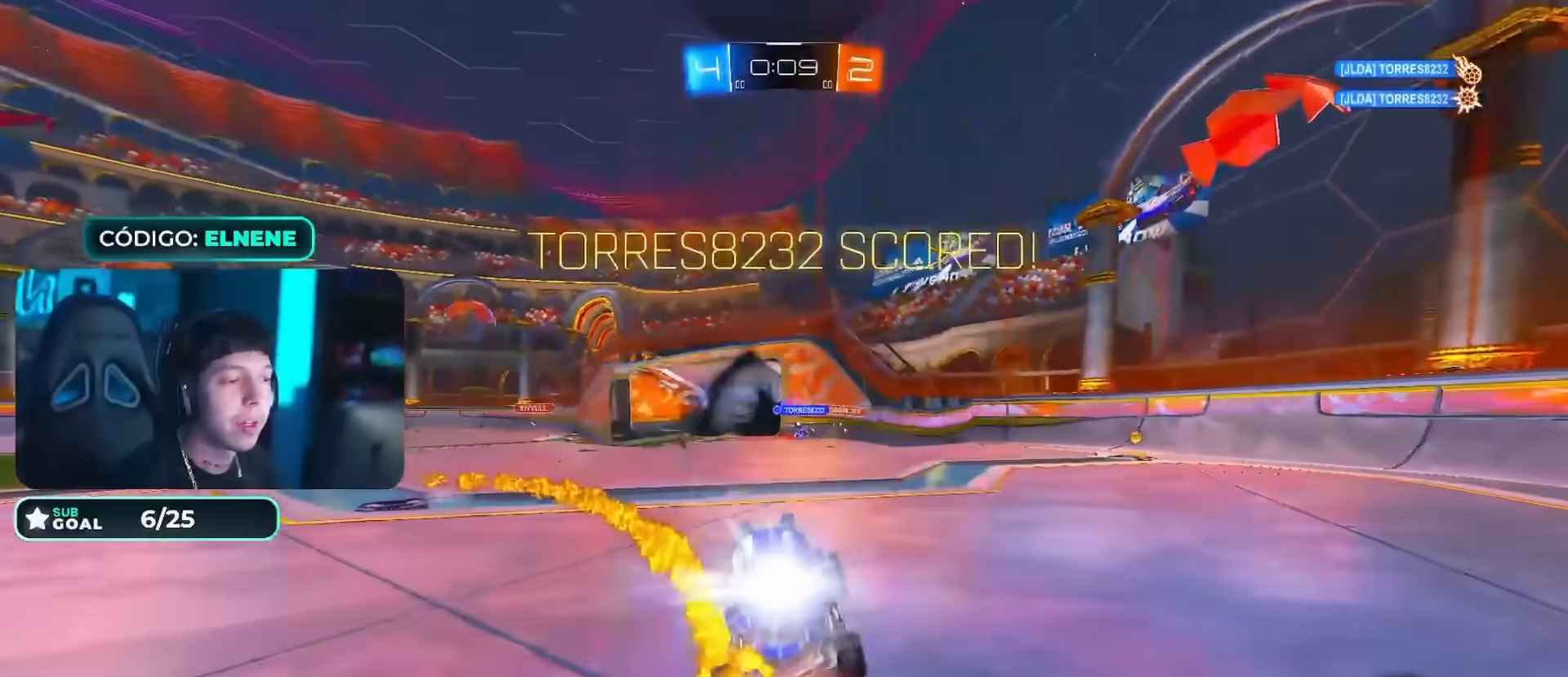
{"buttons": [], "left_stick": "center", "right_stick": "center", "events": [[51, "L2", "up"], [84, "left_stick", "center"], [101, "CROSS", "up"], [418, "CIRCLE", "up"], [418, "R2", "up"]]}
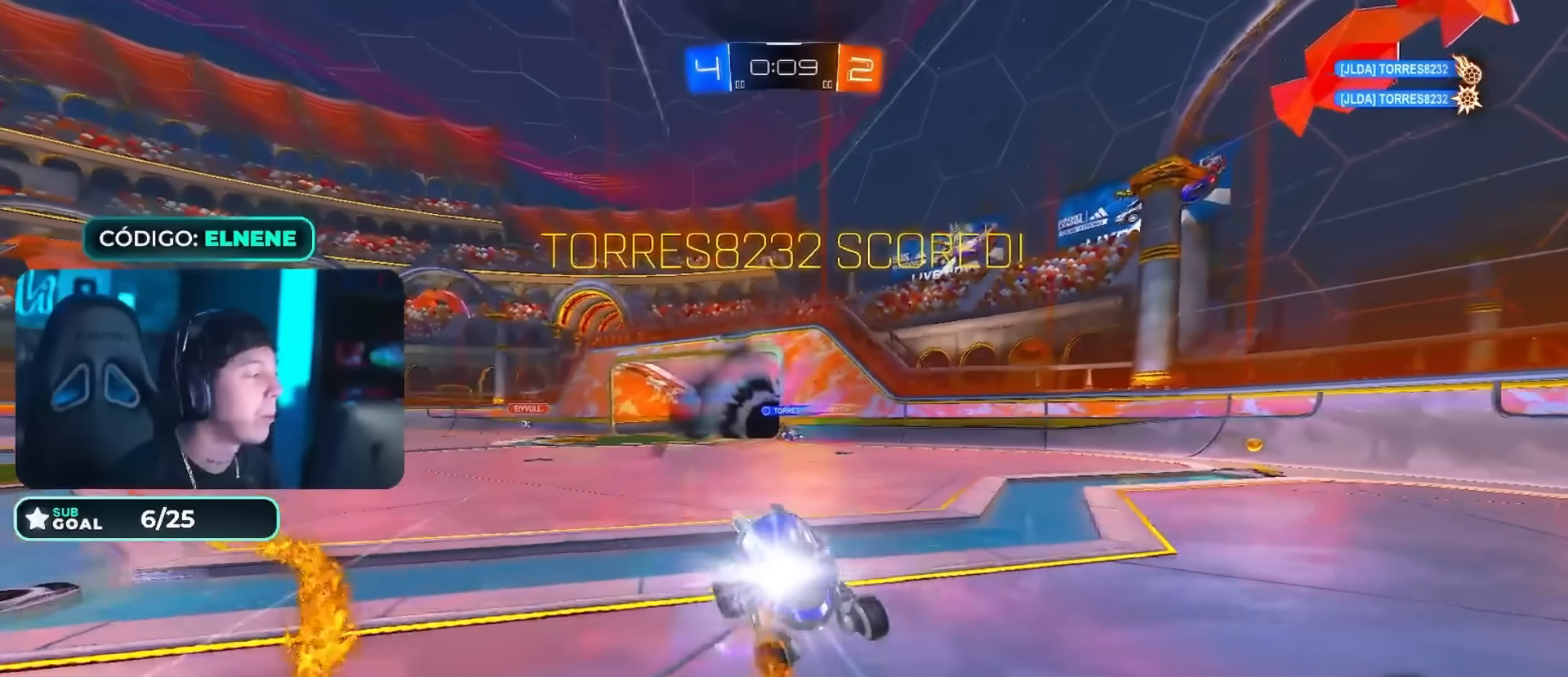
{"buttons": [], "left_stick": "center", "right_stick": "center", "events": []}
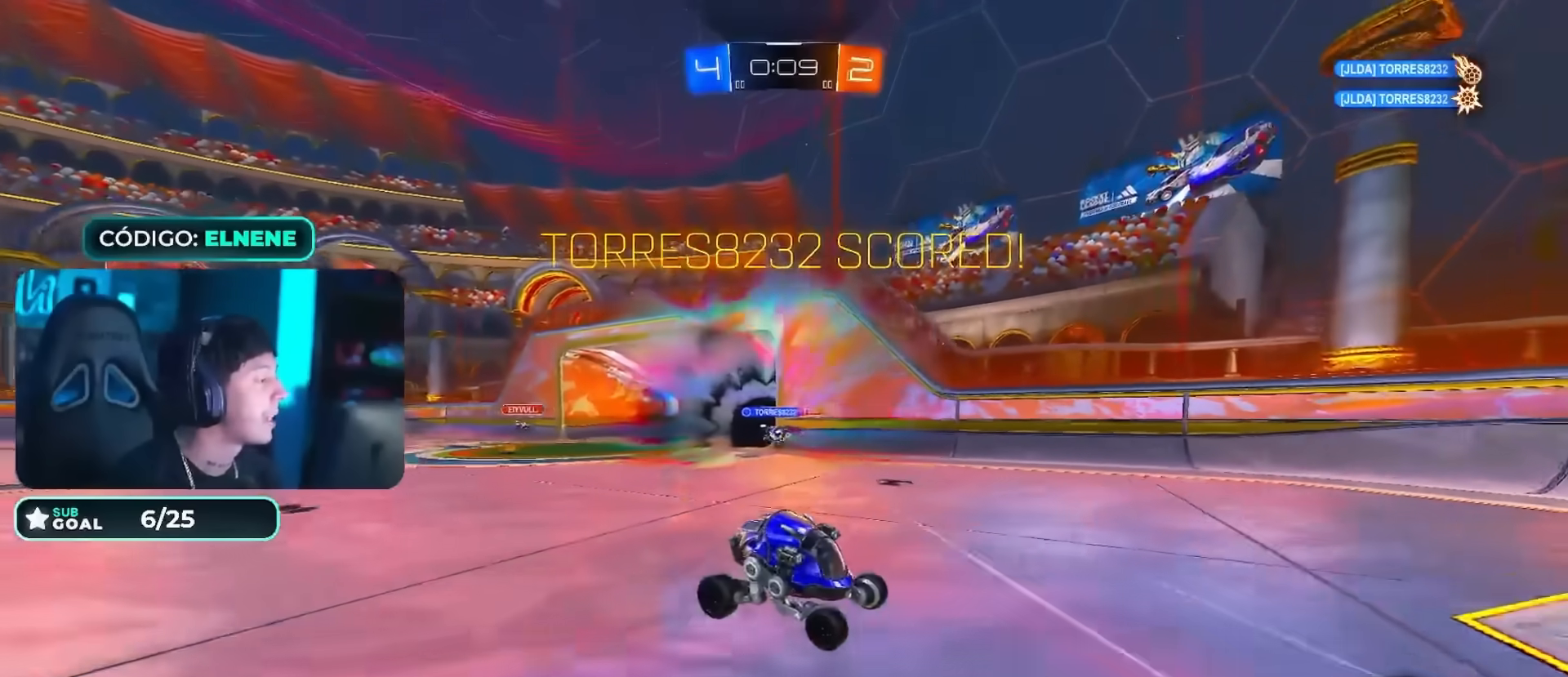
{"buttons": [], "left_stick": "center", "right_stick": "center", "events": []}